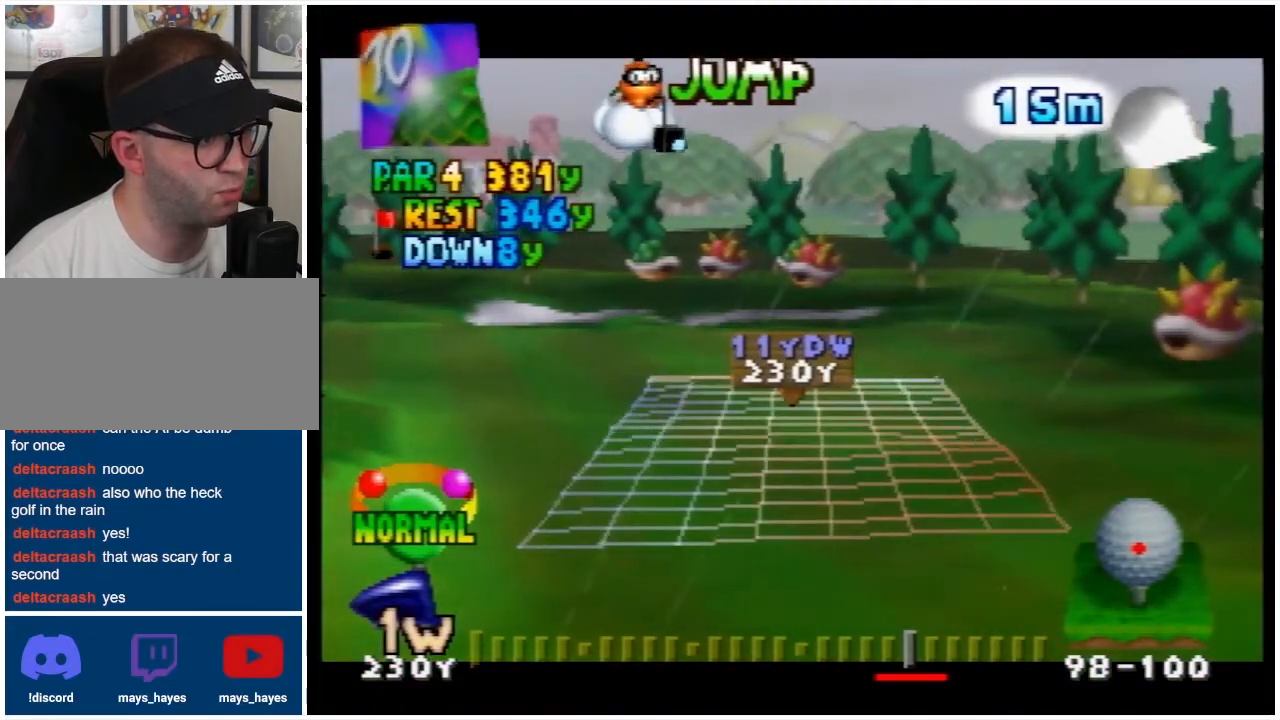
Gameplay with a controller (Nintendo layout); each line is a JSON object with the inputs held at the frame after it. "events" lists button and stick changes between this image and that frame as [ms after this image, input, new state], when the widget could be followed in between. Not read: L3 R3.
{"buttons": [], "events": [[233, "DPAD_RIGHT", "down"], [333, "DPAD_RIGHT", "up"], [433, "DPAD_RIGHT", "down"], [500, "DPAD_RIGHT", "up"]]}
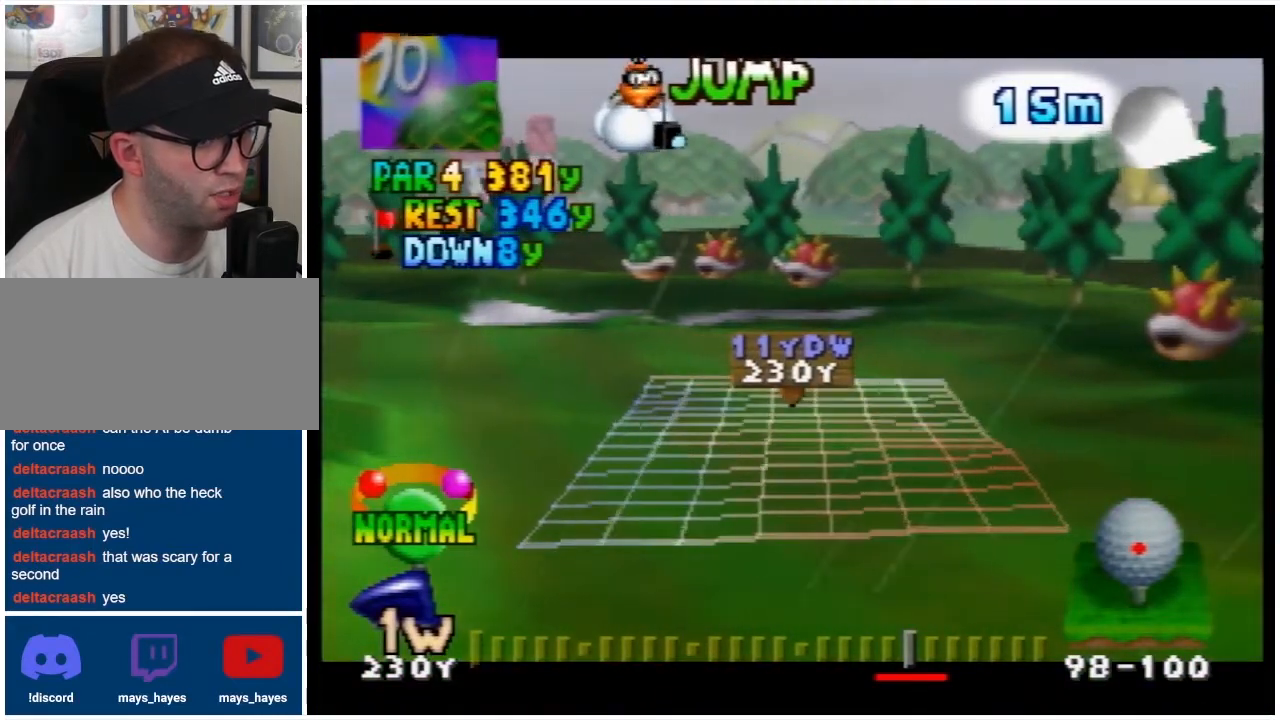
{"buttons": [], "events": [[100, "DPAD_RIGHT", "down"], [167, "DPAD_RIGHT", "up"], [267, "DPAD_RIGHT", "down"], [367, "DPAD_RIGHT", "up"]]}
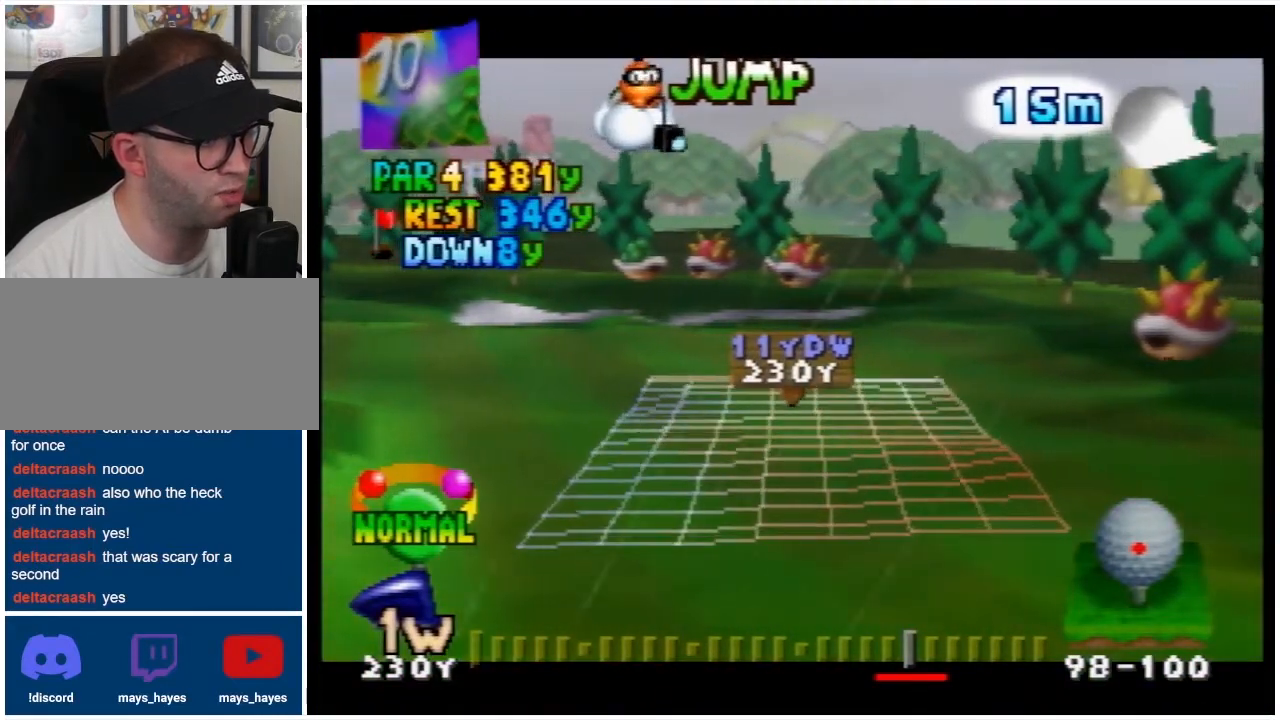
{"buttons": [], "events": [[267, "DPAD_RIGHT", "down"], [367, "DPAD_RIGHT", "up"]]}
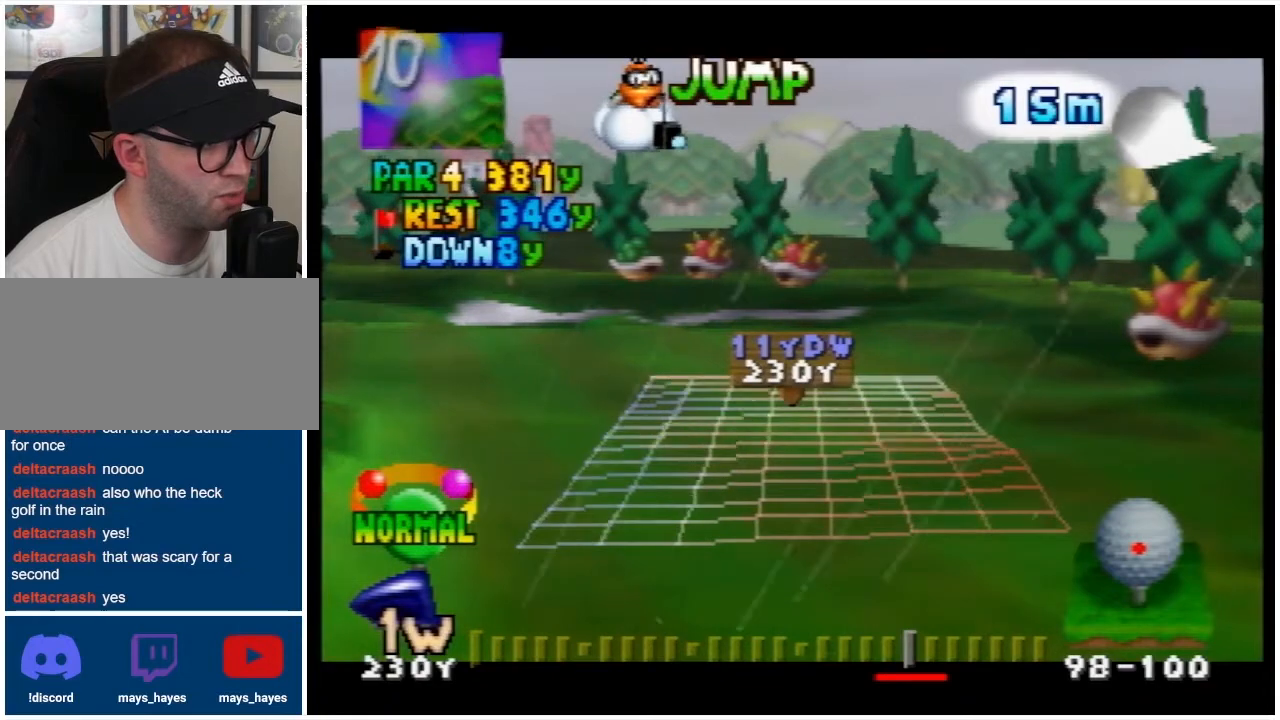
{"buttons": ["DPAD_RIGHT"], "events": [[233, "DPAD_RIGHT", "down"], [333, "DPAD_RIGHT", "up"], [500, "DPAD_RIGHT", "down"]]}
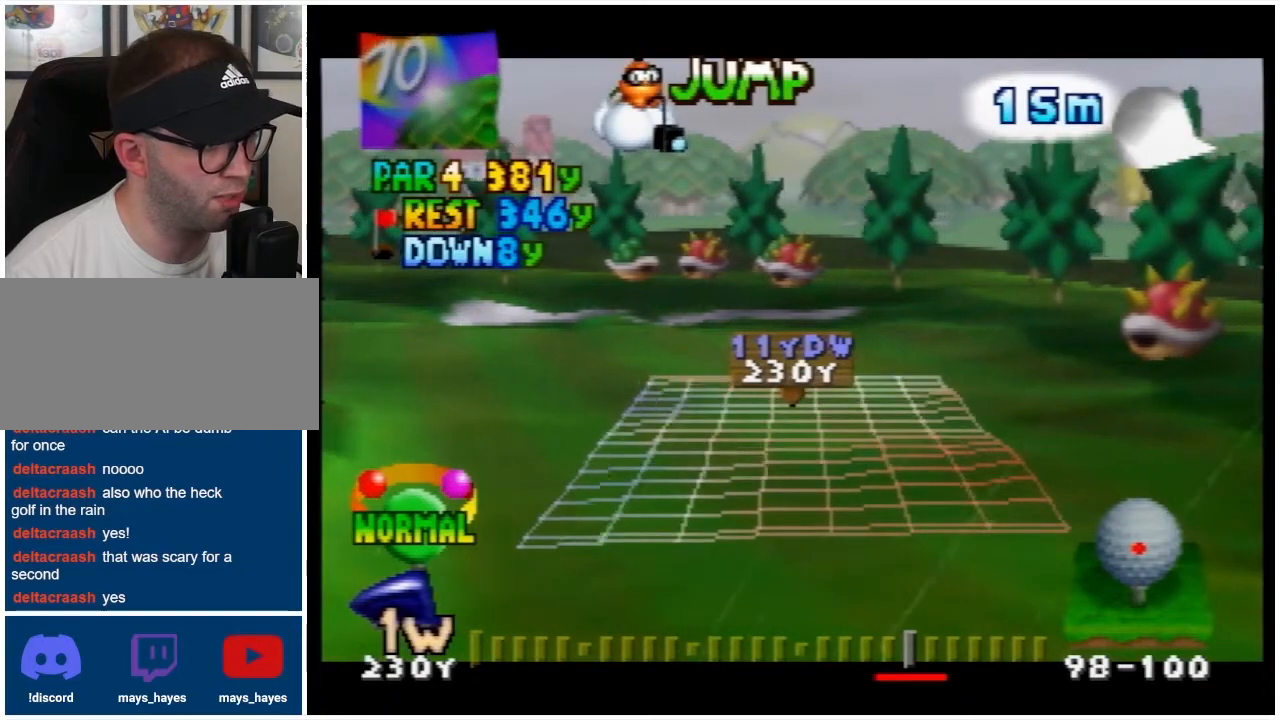
{"buttons": [], "events": [[133, "DPAD_RIGHT", "up"], [233, "DPAD_RIGHT", "down"], [300, "DPAD_RIGHT", "up"], [400, "DPAD_RIGHT", "down"], [467, "DPAD_RIGHT", "up"]]}
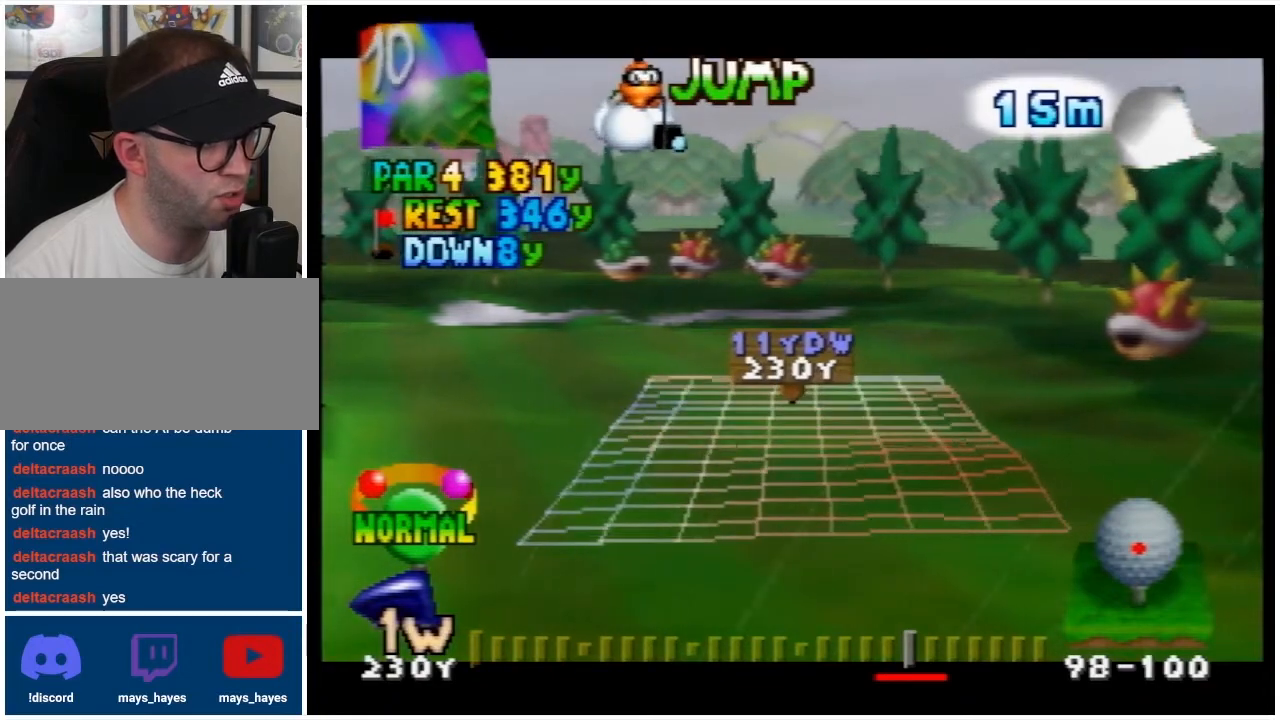
{"buttons": [], "events": [[67, "A", "down"], [233, "A", "up"]]}
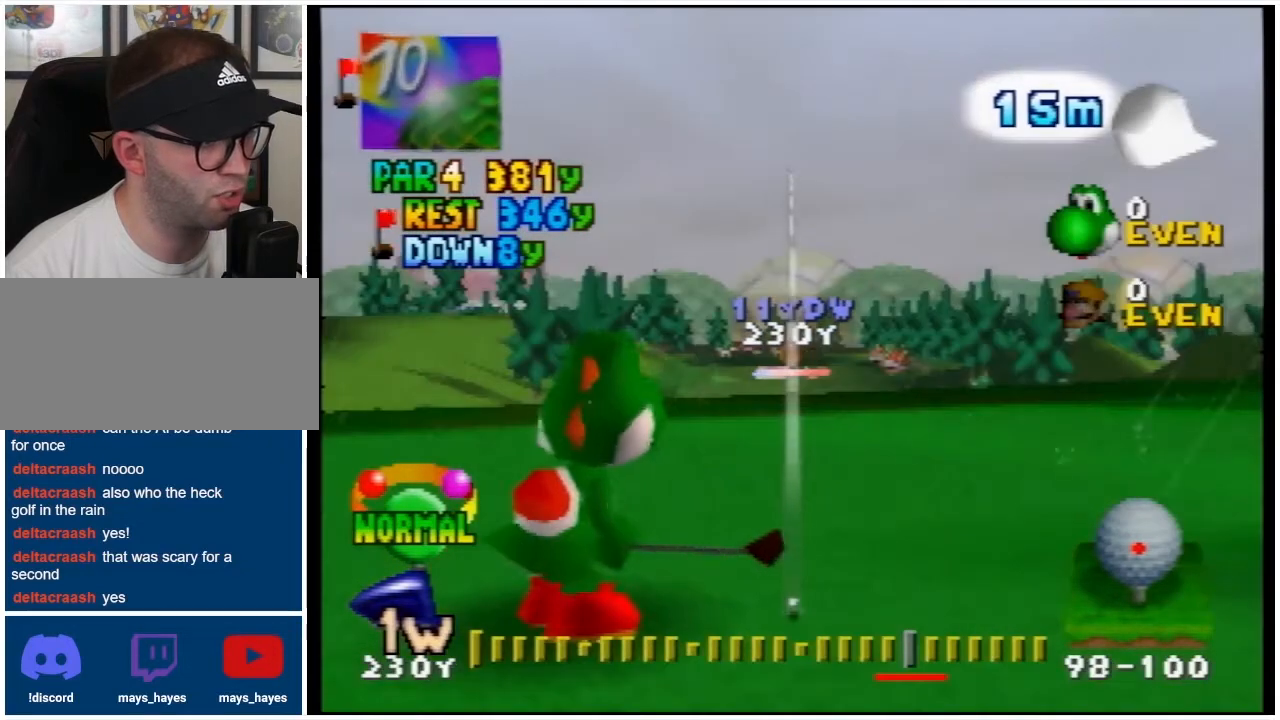
{"buttons": [], "events": []}
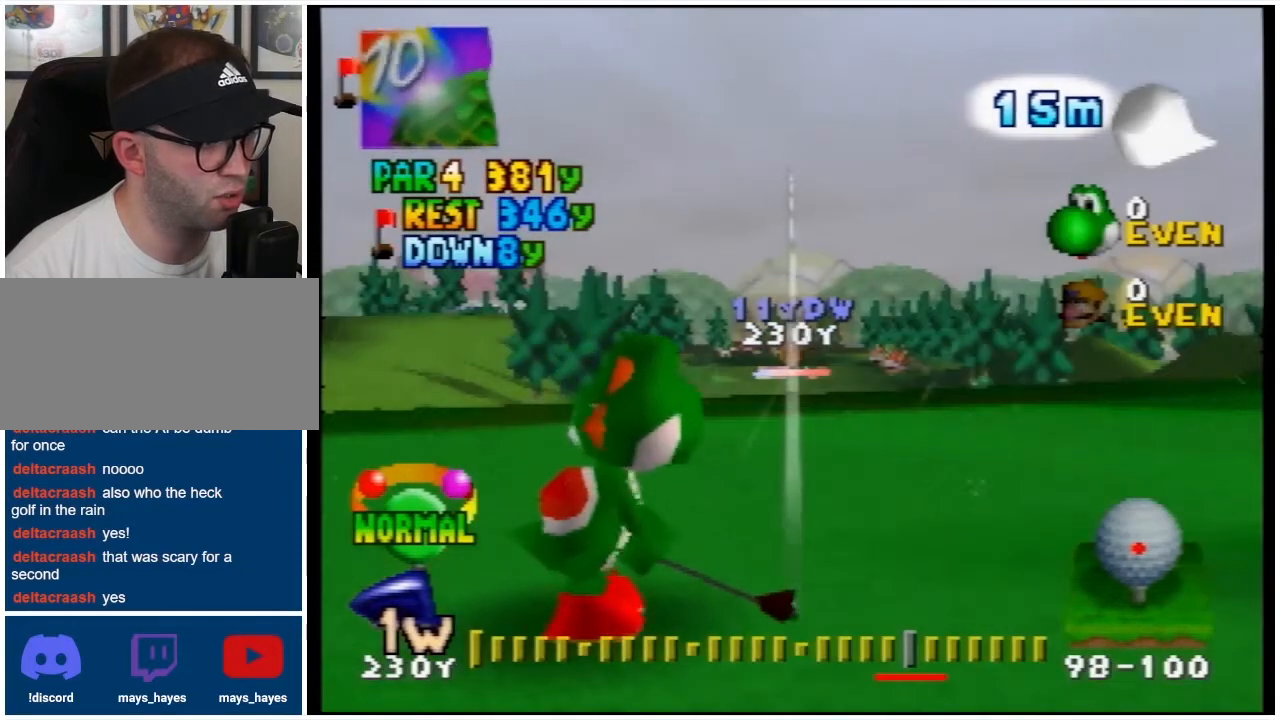
{"buttons": [], "events": []}
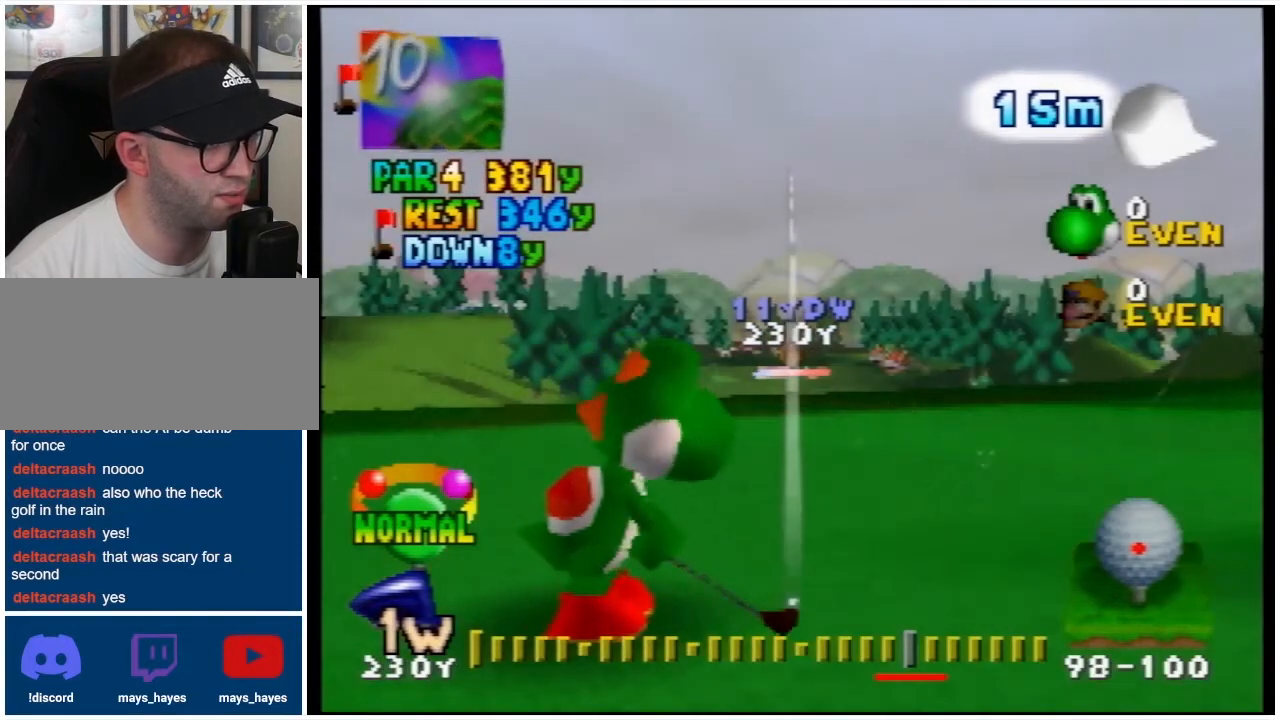
{"buttons": [], "events": []}
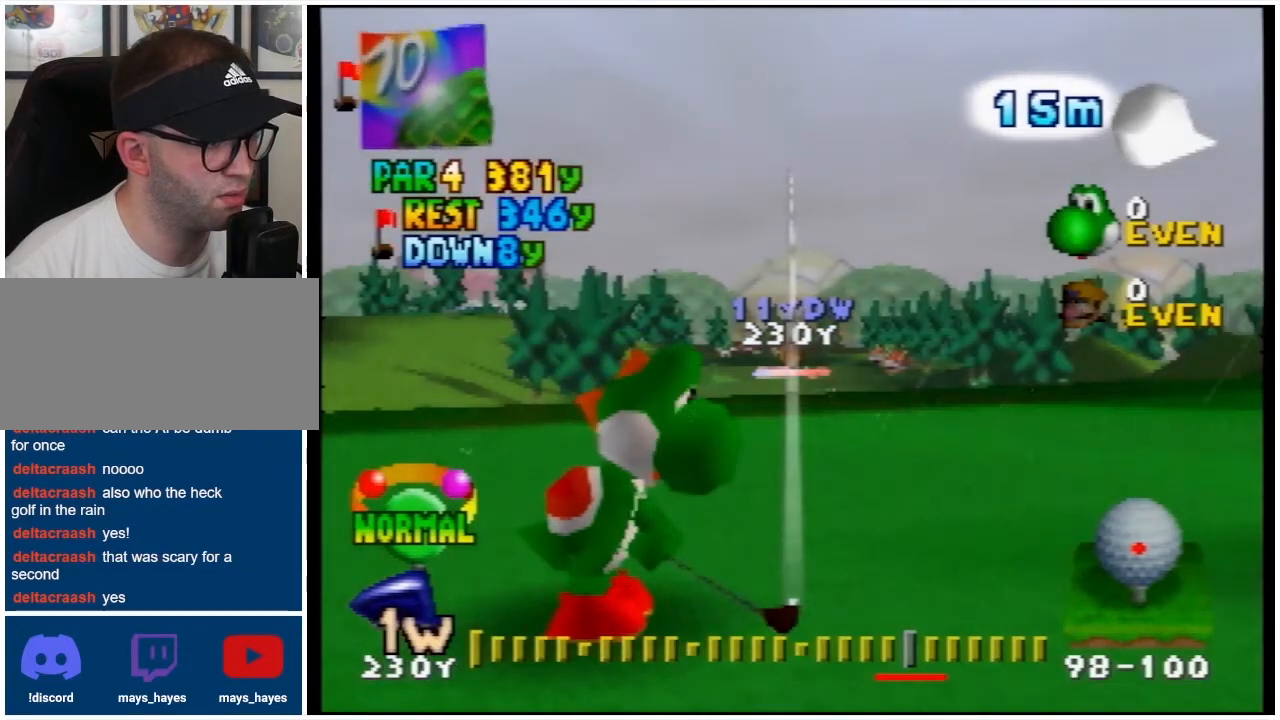
{"buttons": [], "events": []}
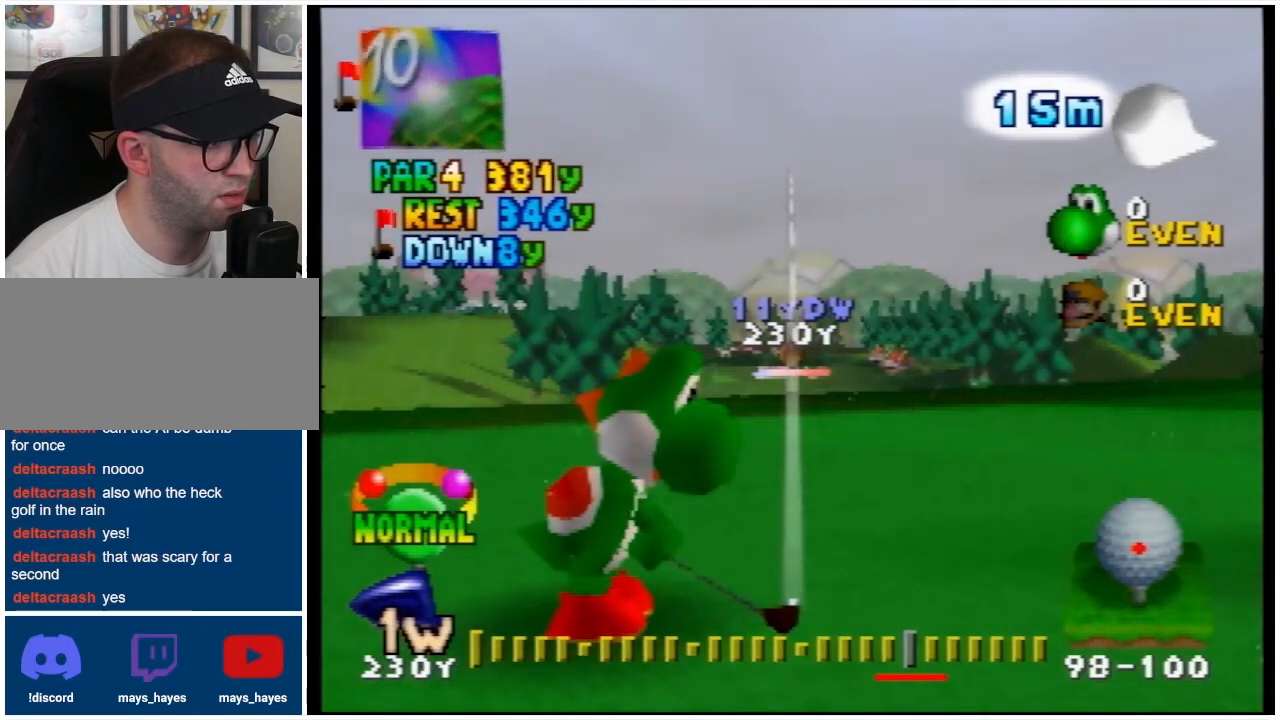
{"buttons": [], "events": []}
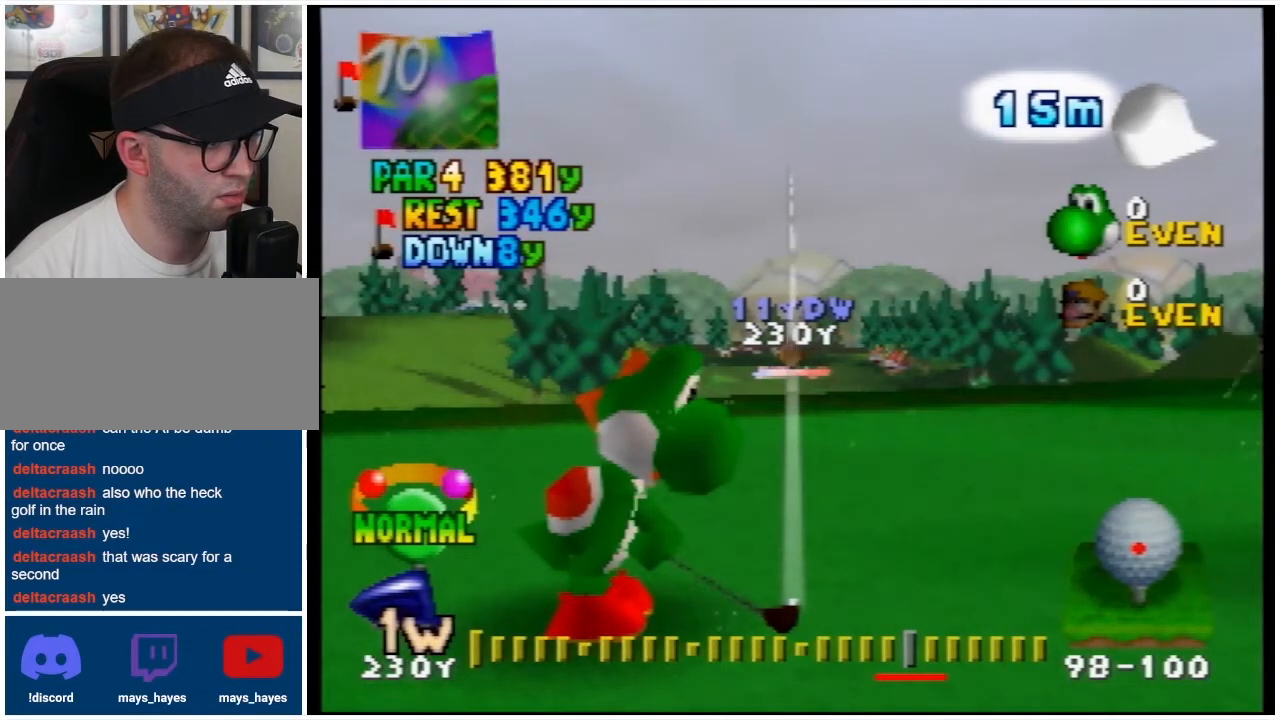
{"buttons": [], "events": [[300, "A", "down"], [467, "A", "up"]]}
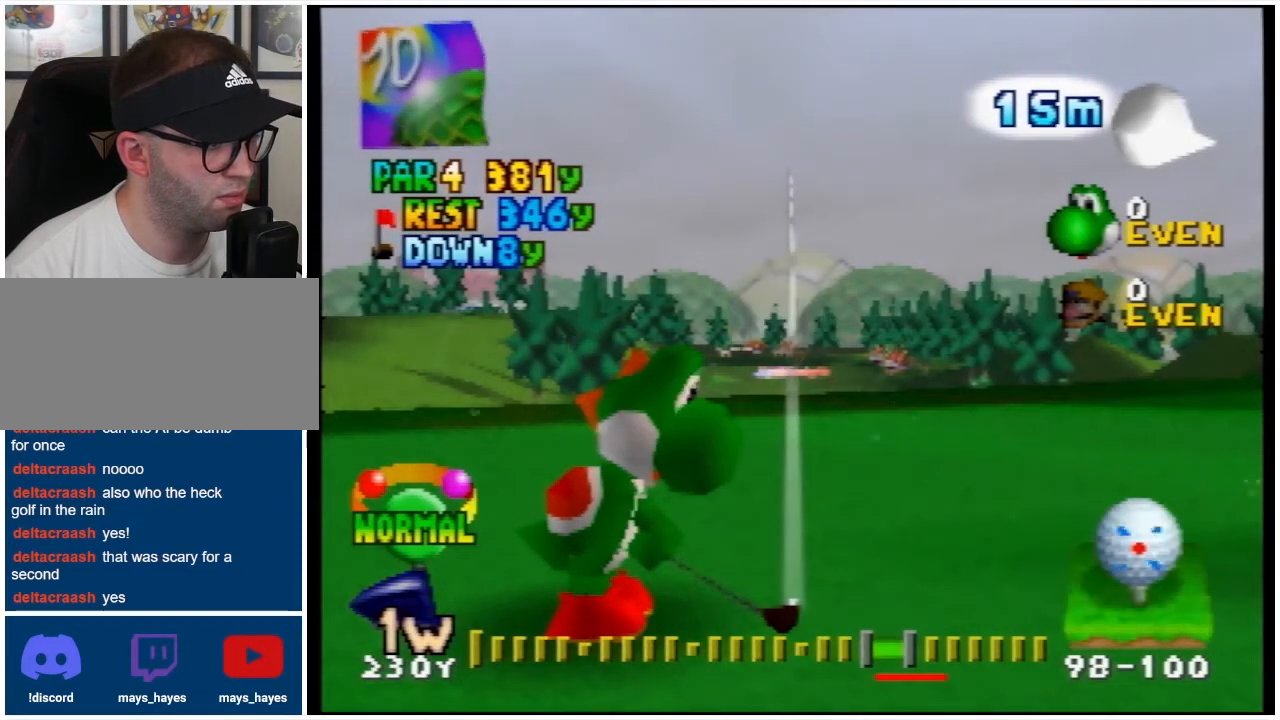
{"buttons": [], "events": []}
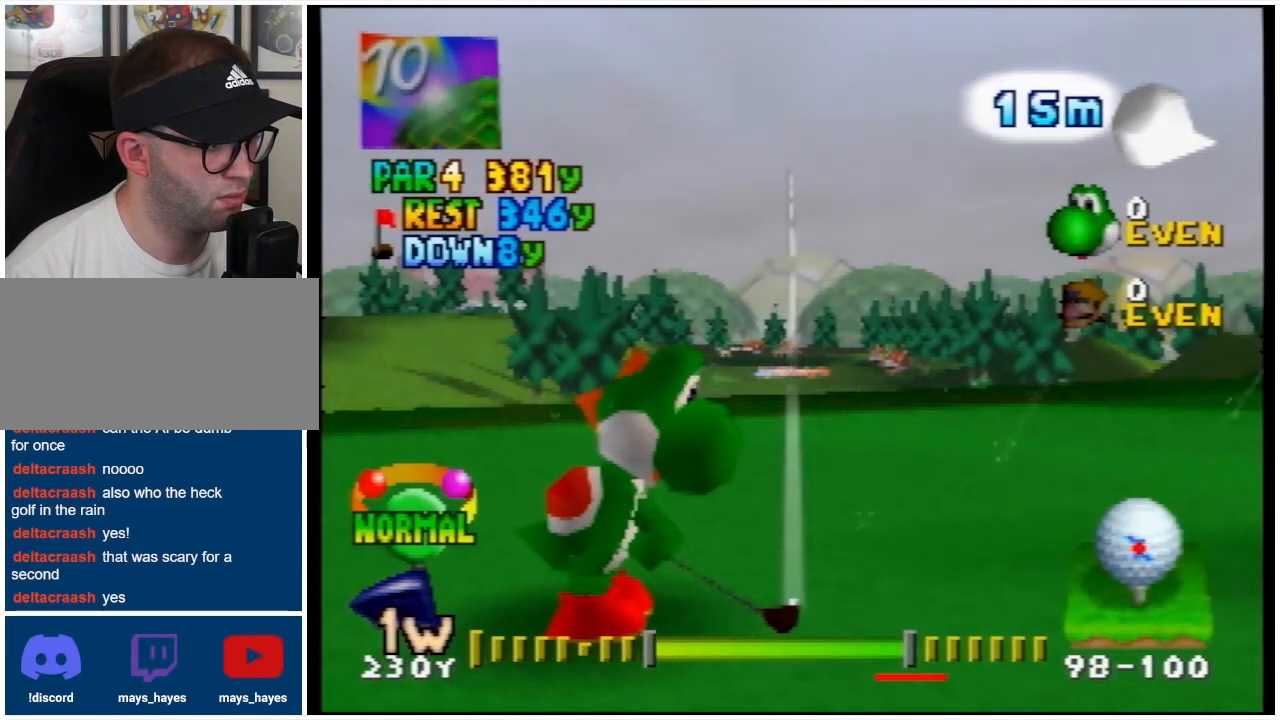
{"buttons": [], "events": [[367, "A", "down"], [467, "A", "up"]]}
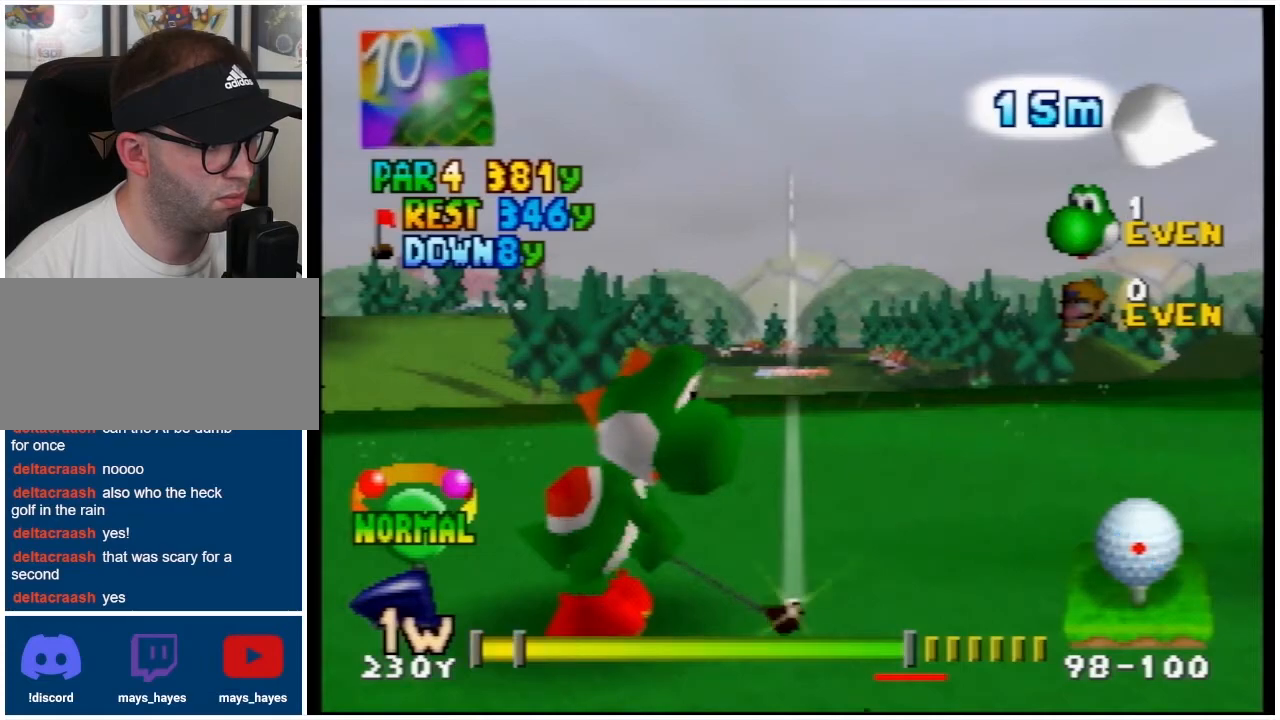
{"buttons": [], "events": []}
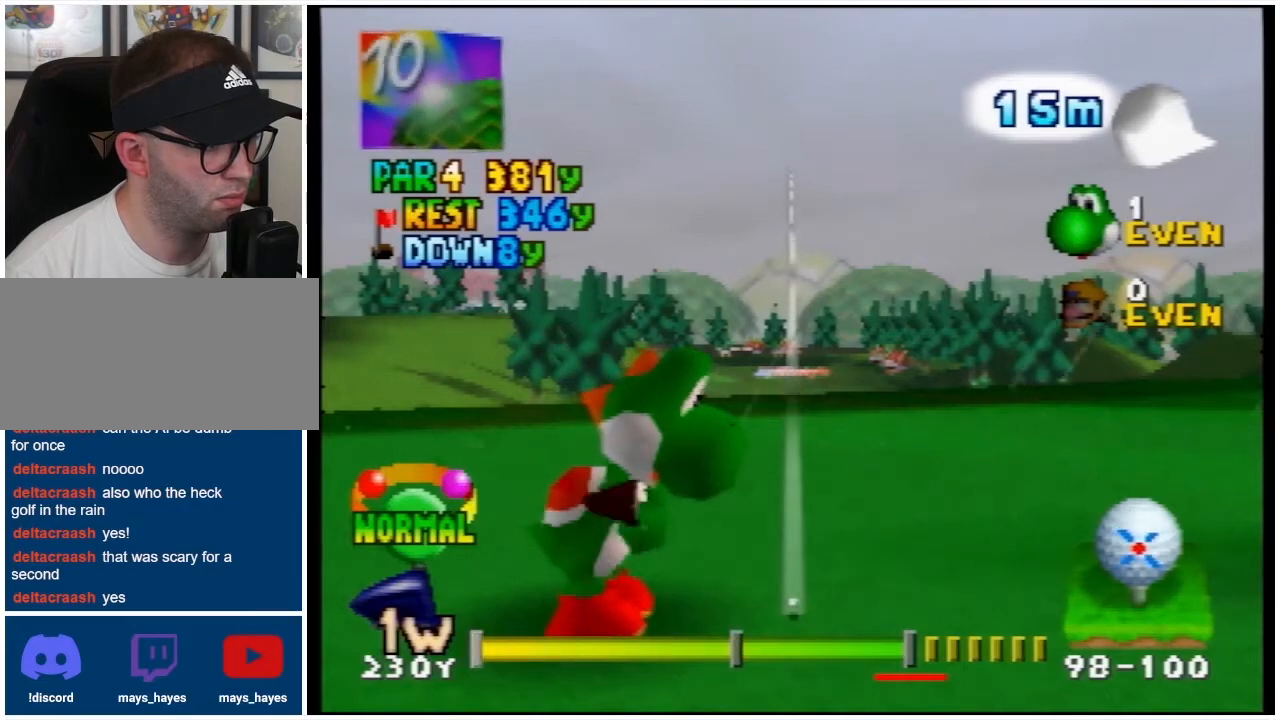
{"buttons": [], "events": [[367, "A", "down"], [433, "A", "up"]]}